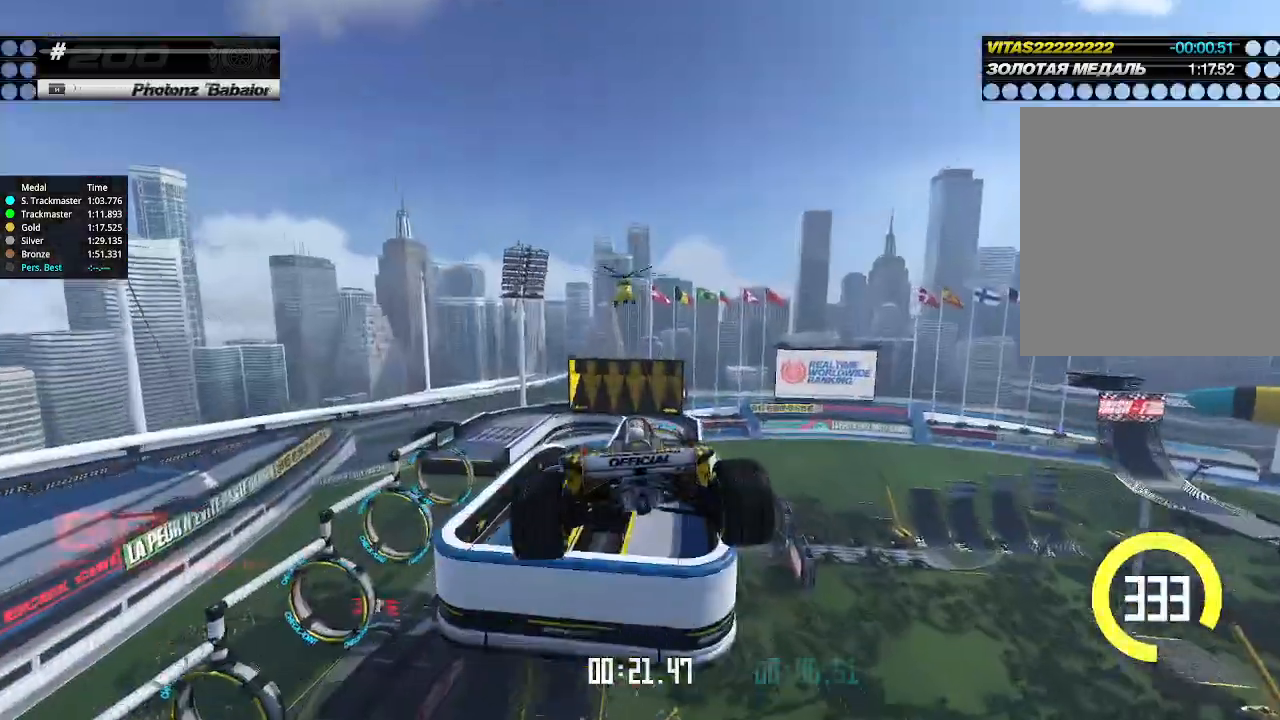
Gameplay with keyboard; each line is a JSON object with the keys held at the frame after it. "events" lists presses ("down") and releases ("up") of "down", "left", "right" and "up" between this image and that frame as [ms after this image, input, new state], when the widget could be followed in between. No other keys are recorded. Mouse input is not recorded.
{"keys": ["right", "up"], "events": []}
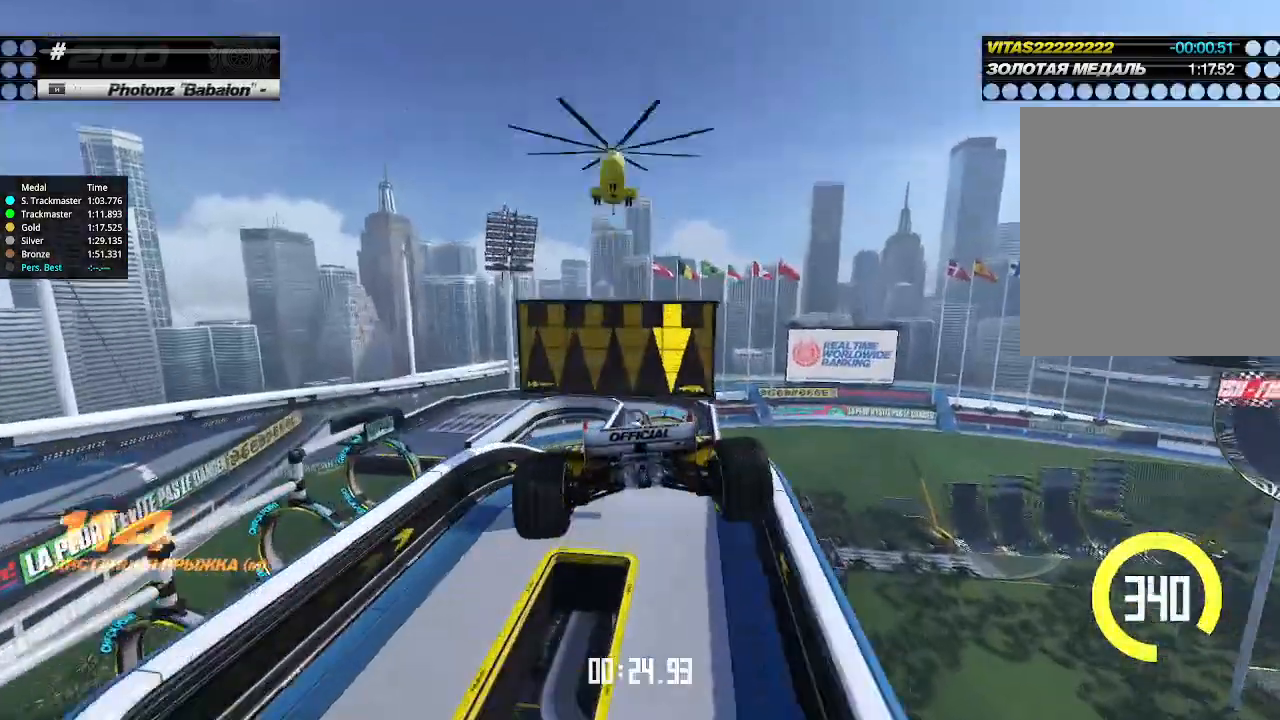
{"keys": ["right", "up"], "events": []}
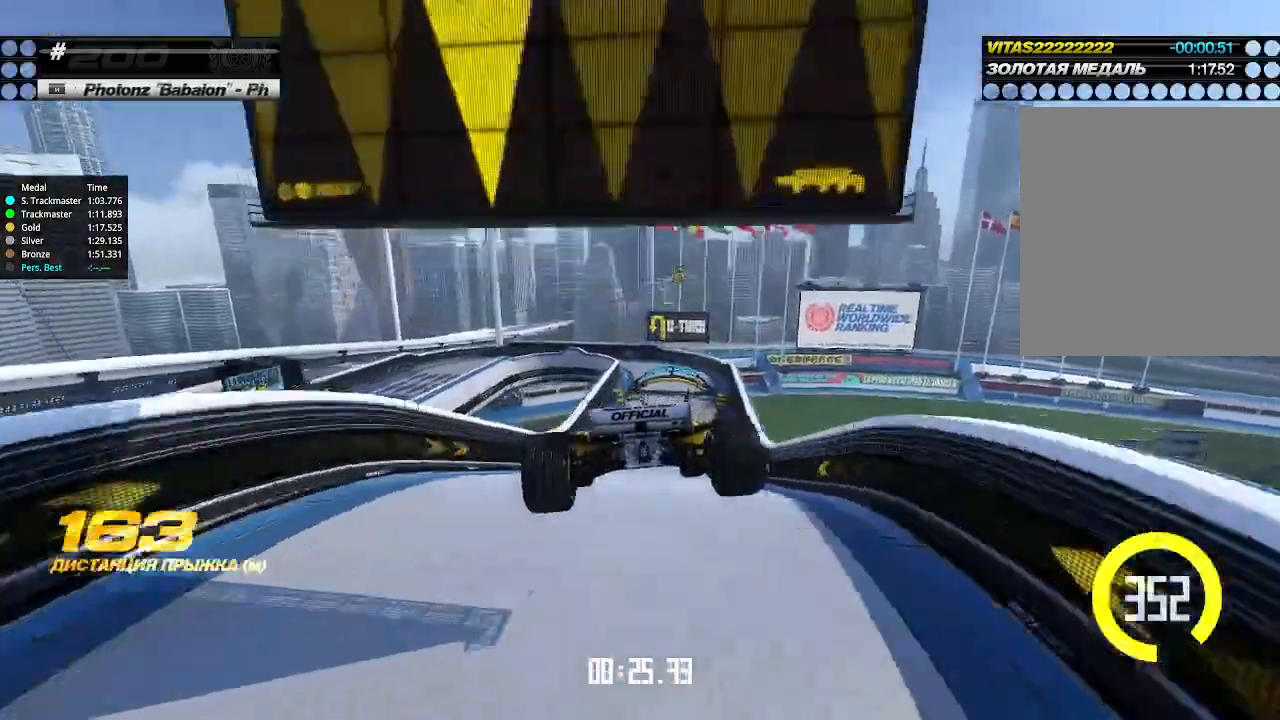
{"keys": ["up"], "events": [[333, "right", "up"]]}
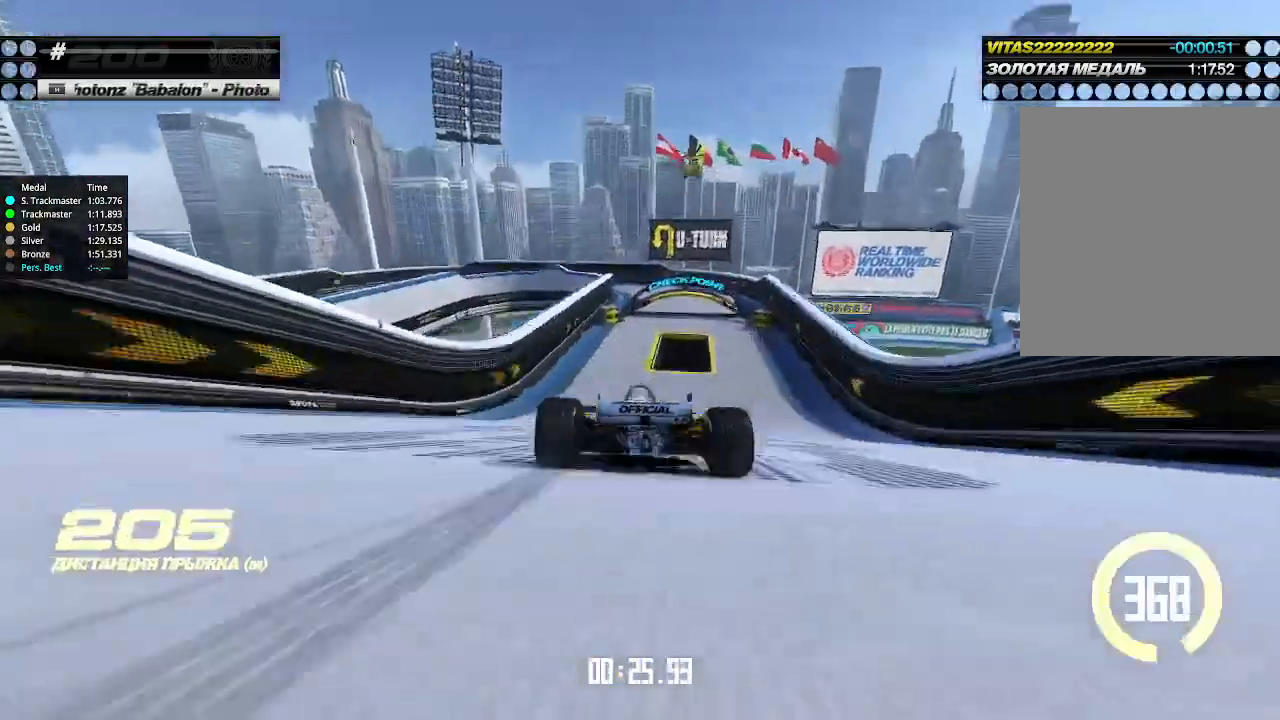
{"keys": ["down", "right", "up"], "events": [[367, "right", "down"], [500, "down", "down"]]}
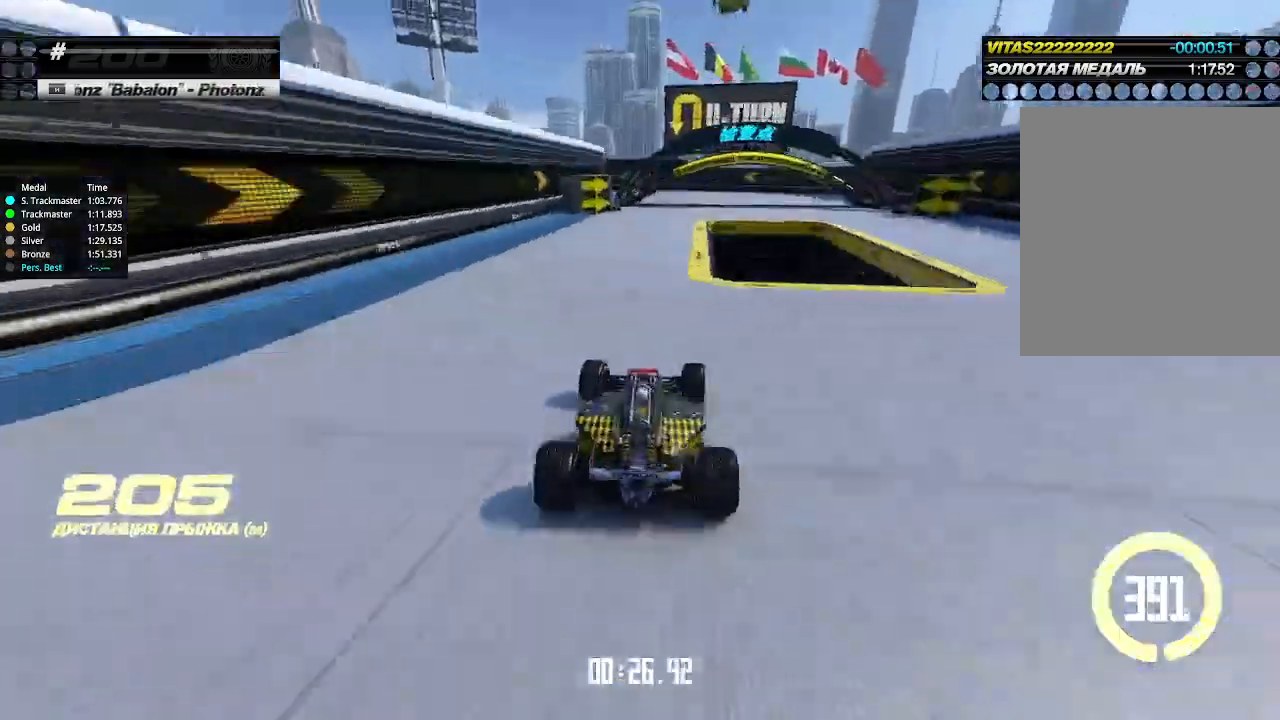
{"keys": ["down", "left"], "events": [[33, "up", "up"], [167, "left", "down"], [167, "right", "up"]]}
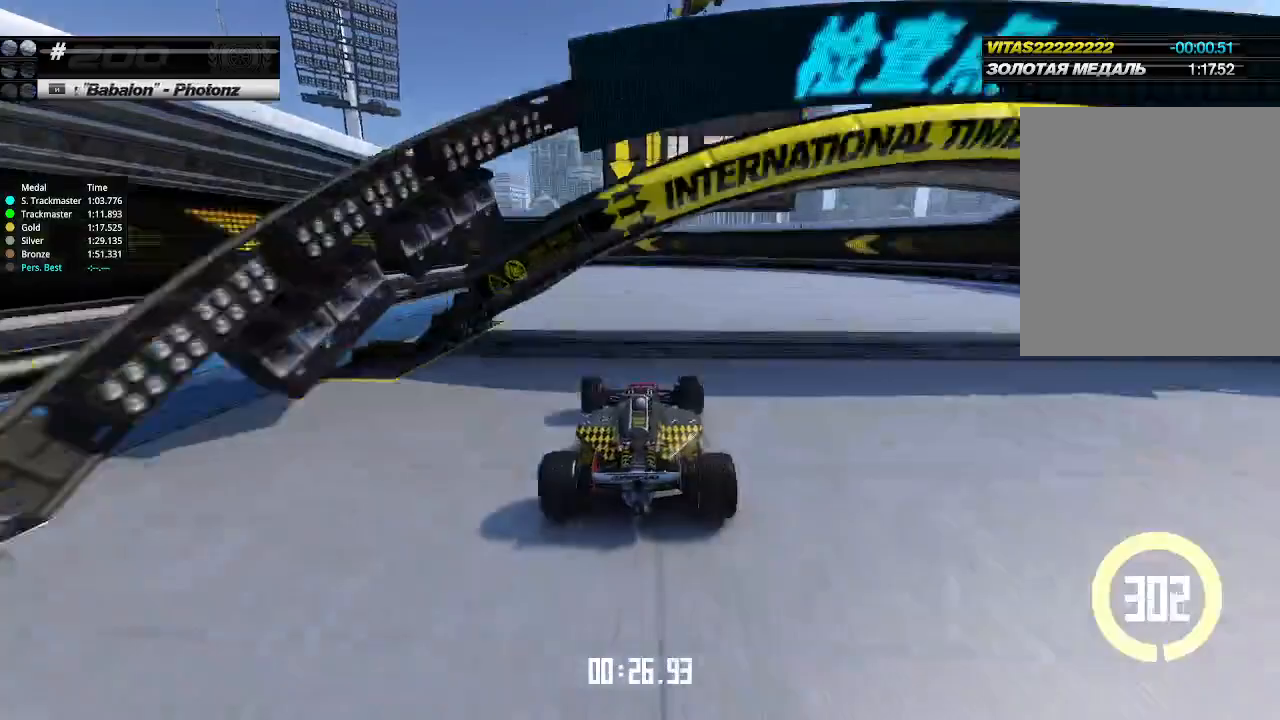
{"keys": ["left", "up"], "events": [[367, "down", "up"], [367, "up", "down"]]}
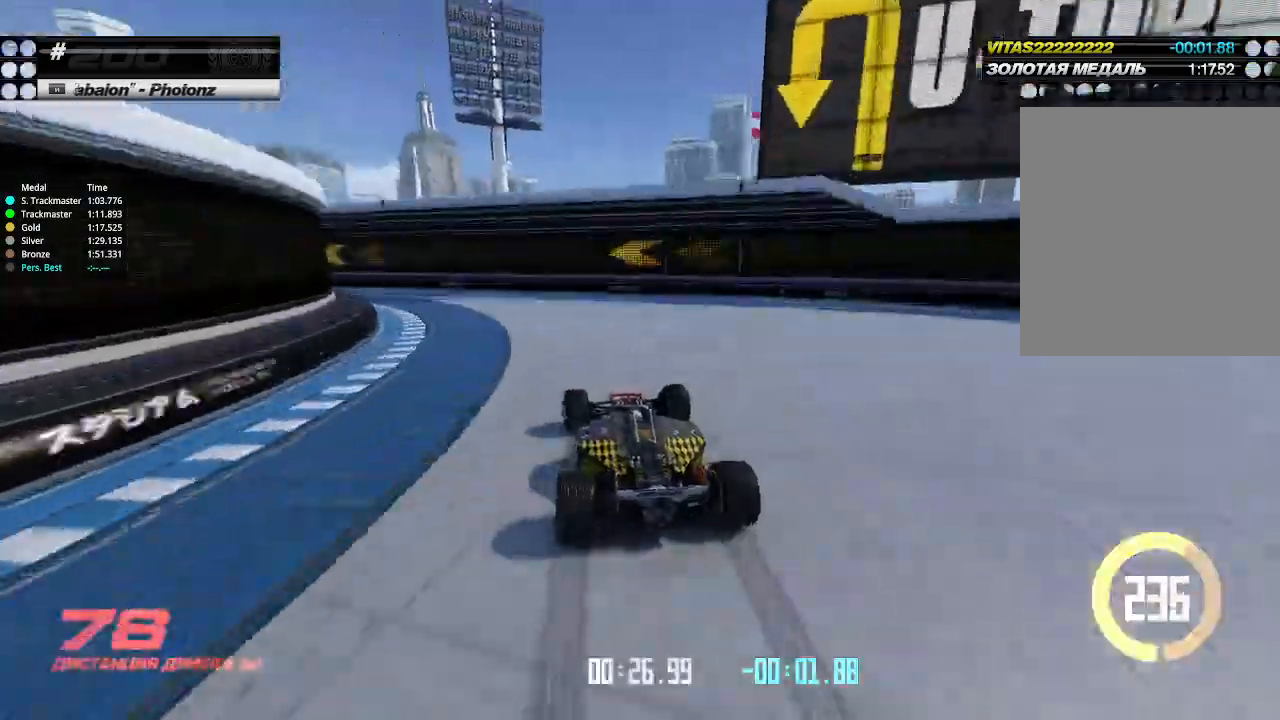
{"keys": ["left", "up"], "events": []}
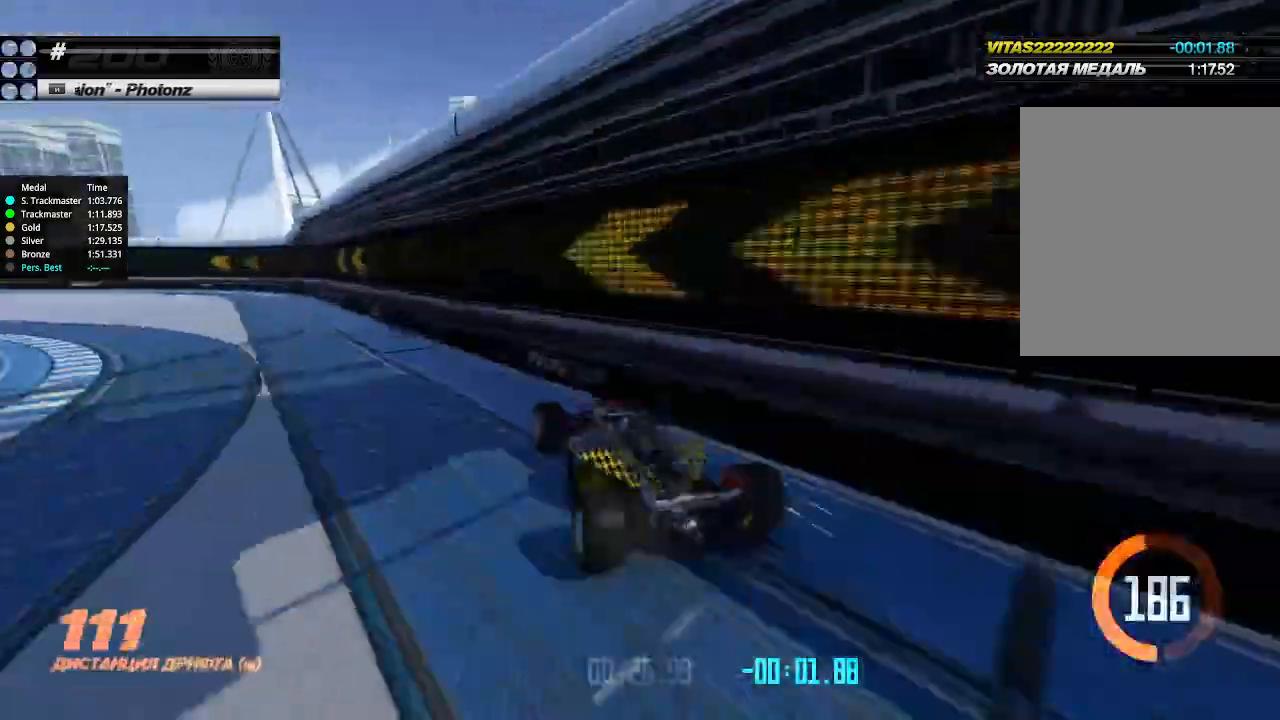
{"keys": ["left", "up"], "events": [[267, "left", "up"], [267, "right", "down"], [433, "left", "down"], [433, "right", "up"]]}
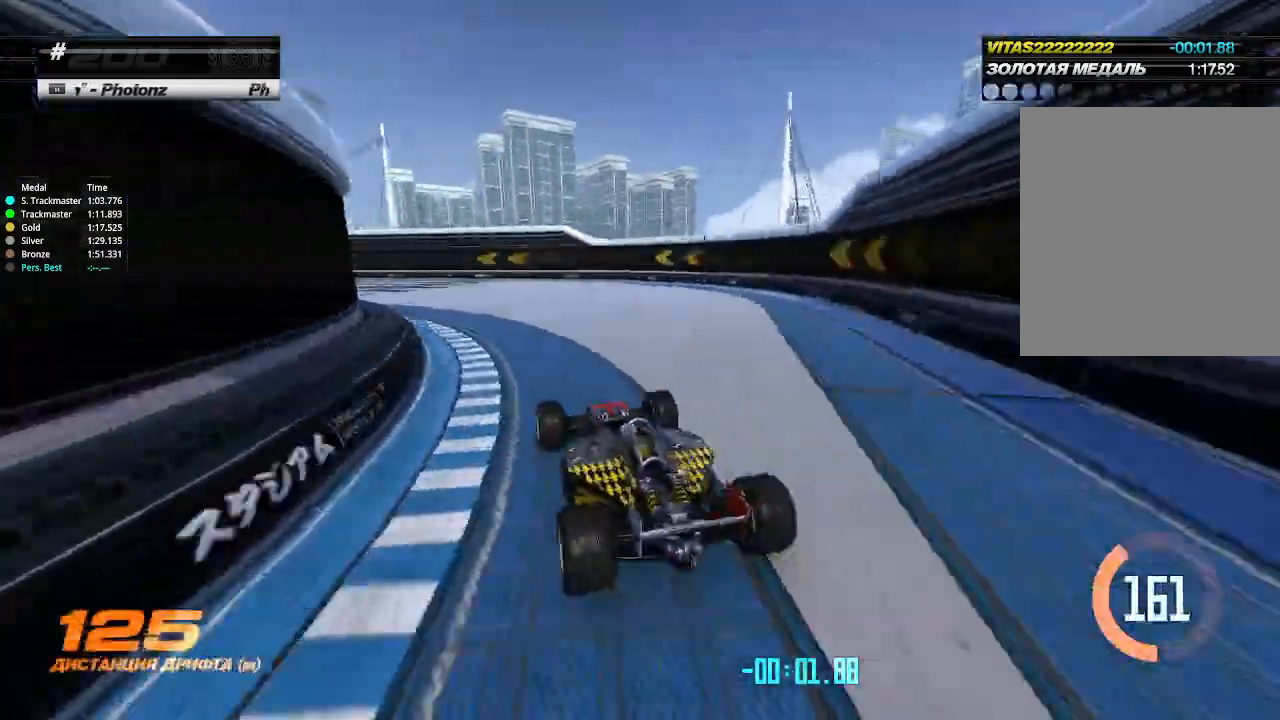
{"keys": ["up"], "events": [[100, "left", "up"], [167, "left", "down"], [500, "left", "up"]]}
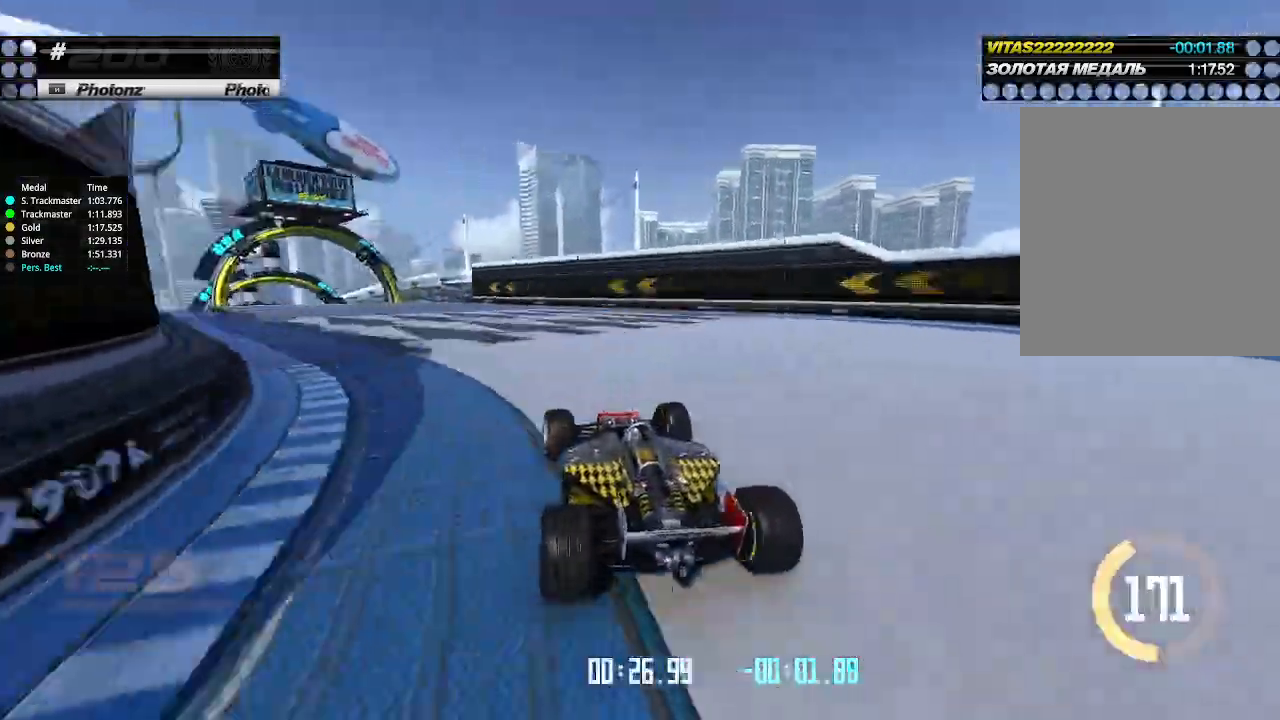
{"keys": ["up"], "events": [[67, "left", "down"], [233, "left", "up"], [367, "left", "down"], [500, "left", "up"]]}
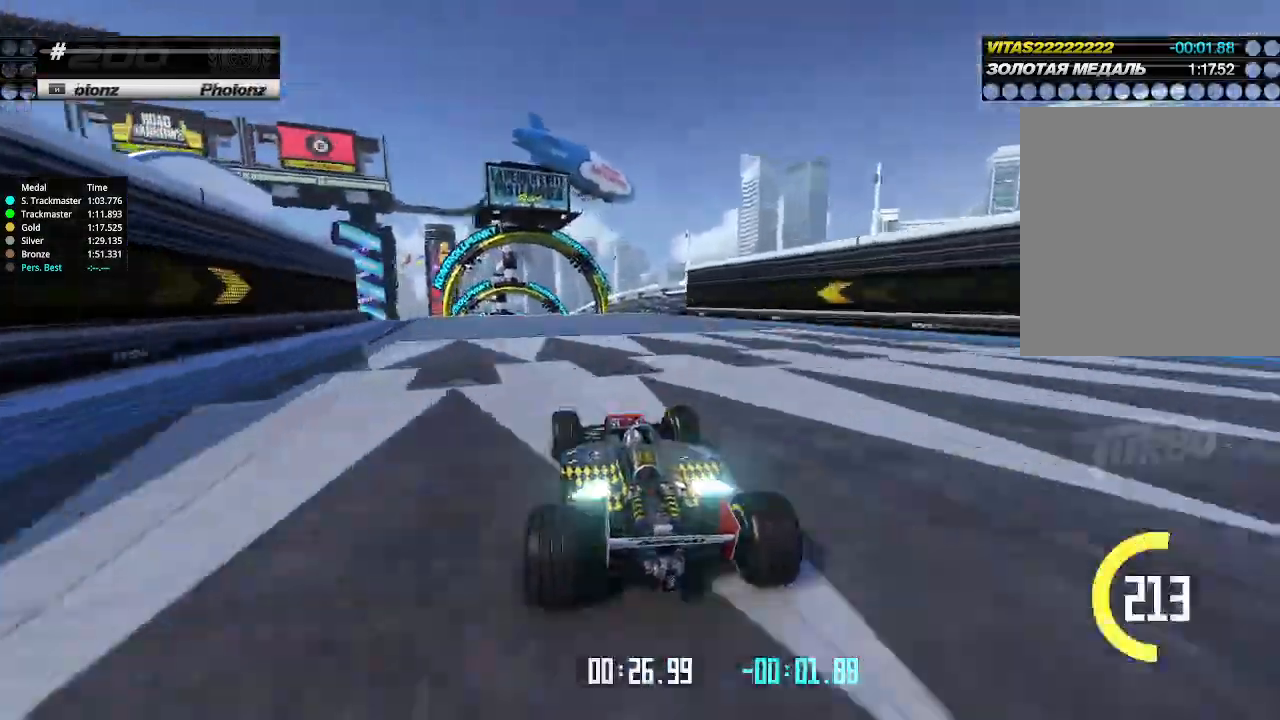
{"keys": ["up"], "events": [[300, "left", "down"], [400, "left", "up"]]}
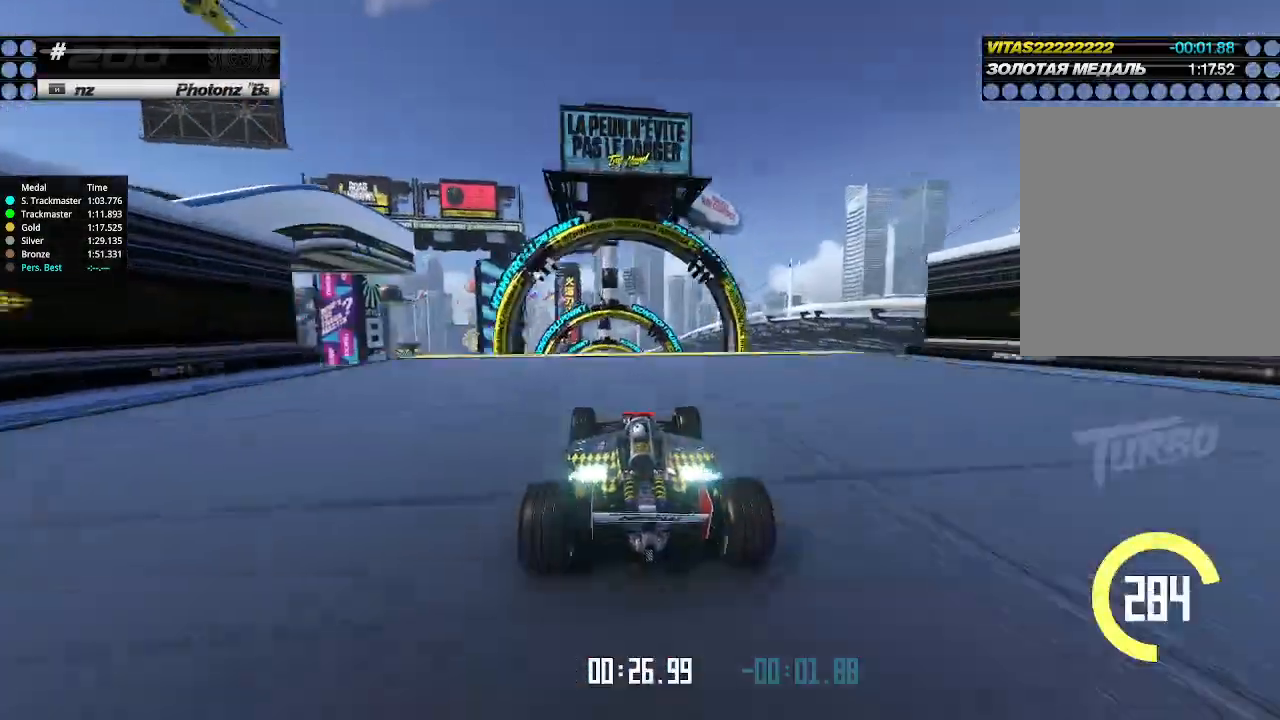
{"keys": ["right", "up"], "events": [[133, "left", "down"], [167, "left", "up"], [500, "right", "down"]]}
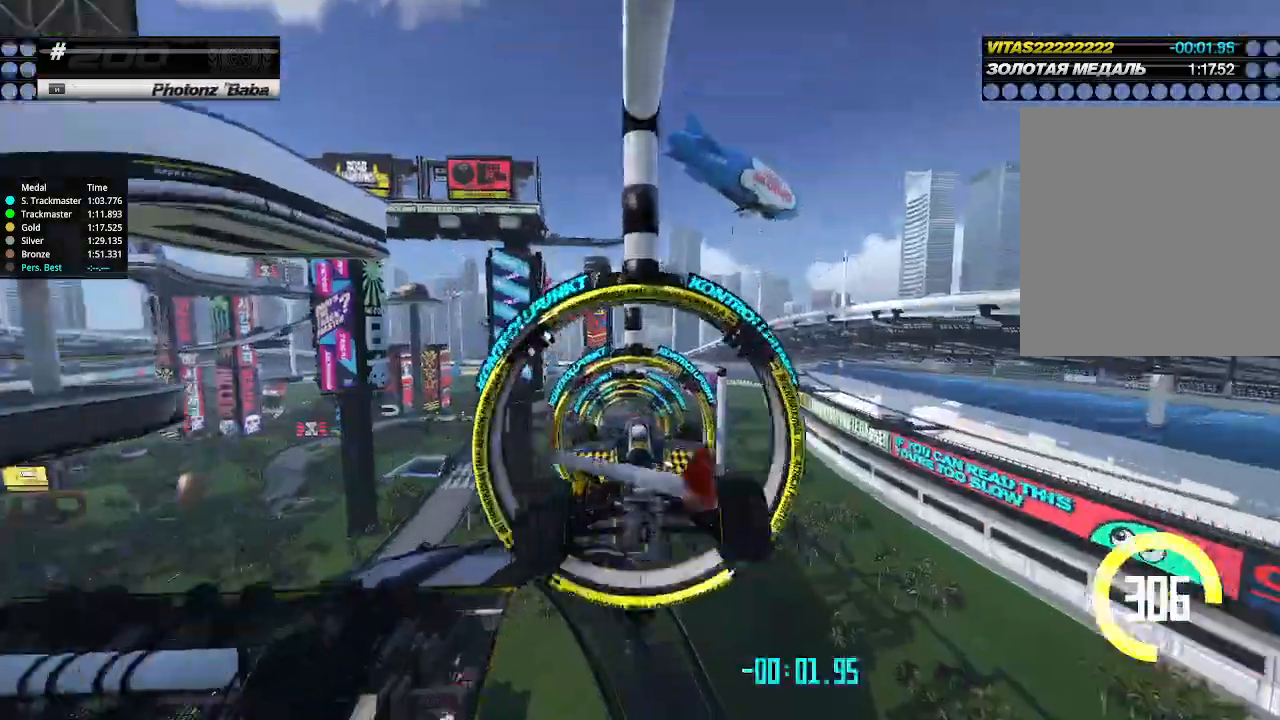
{"keys": ["right", "up"], "events": []}
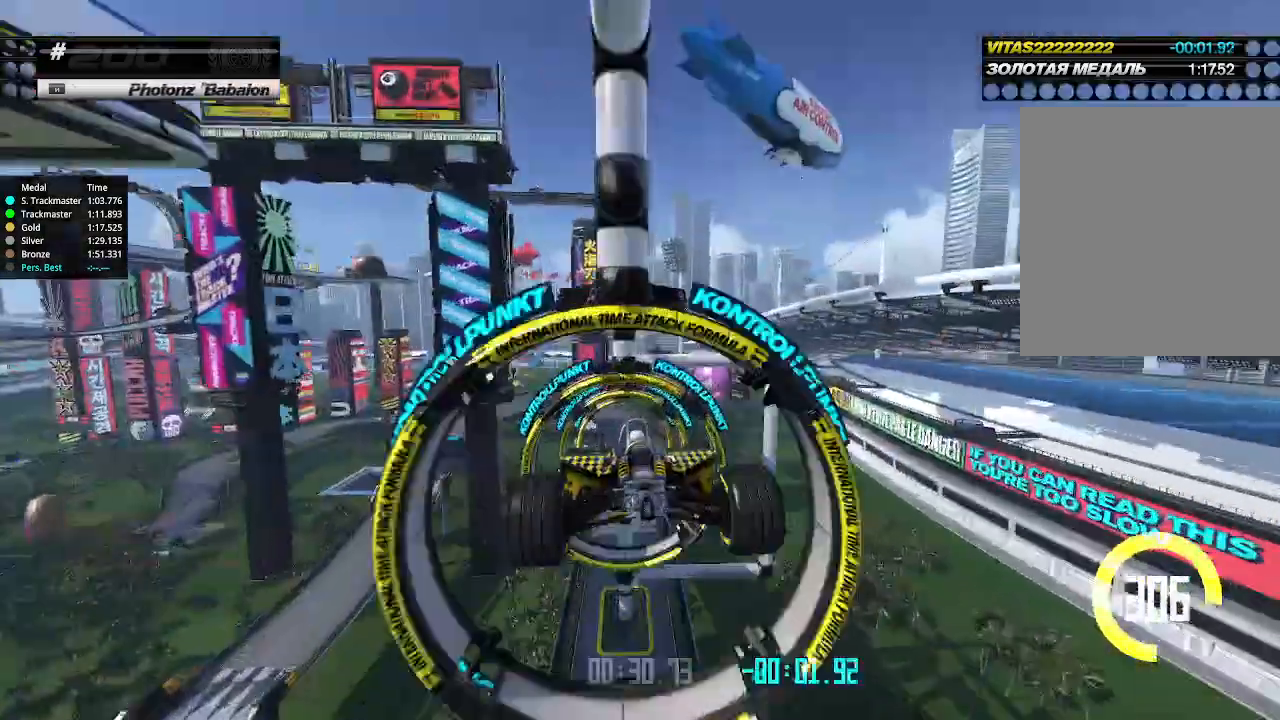
{"keys": ["right", "up"], "events": [[67, "right", "up"], [300, "right", "down"]]}
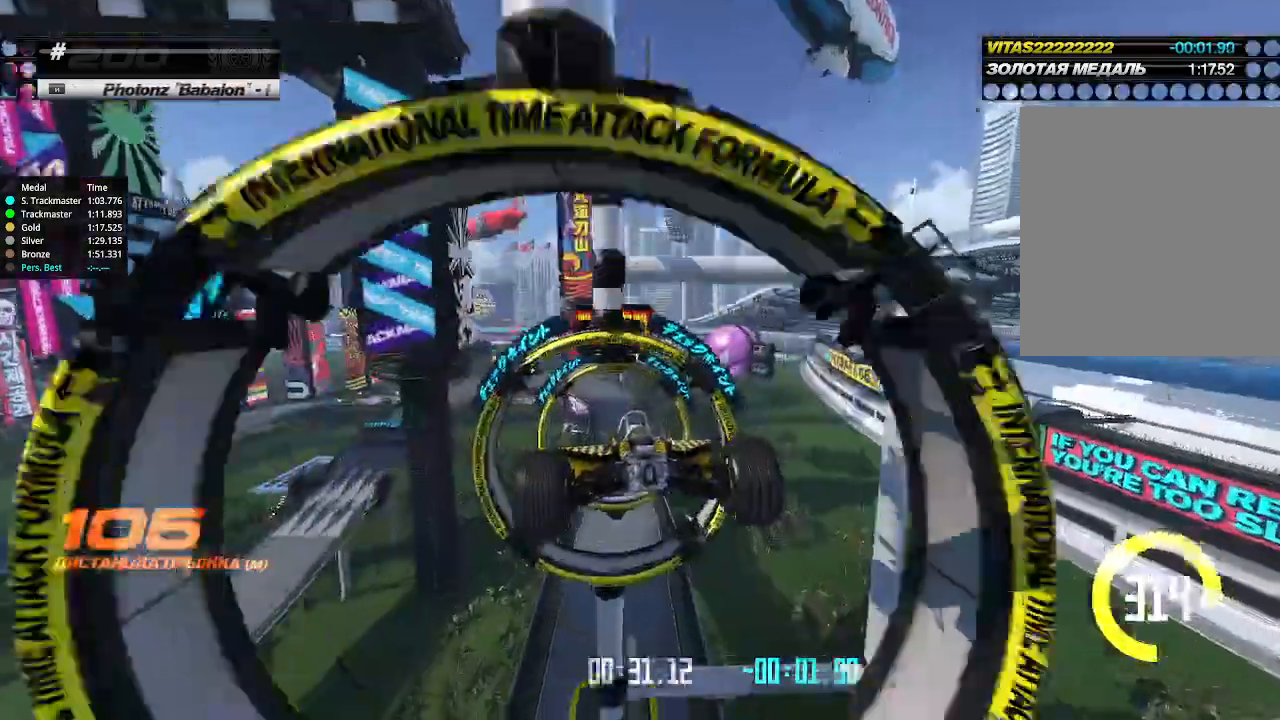
{"keys": ["right", "up"], "events": []}
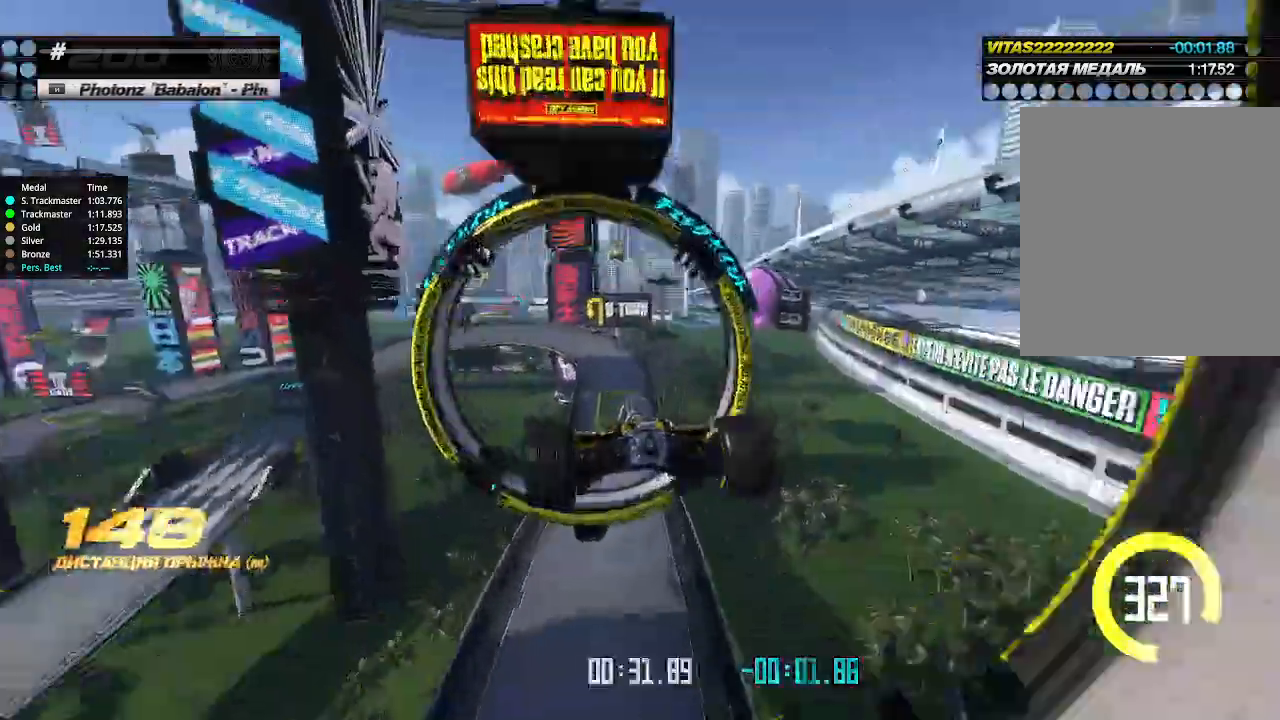
{"keys": ["right", "up"], "events": []}
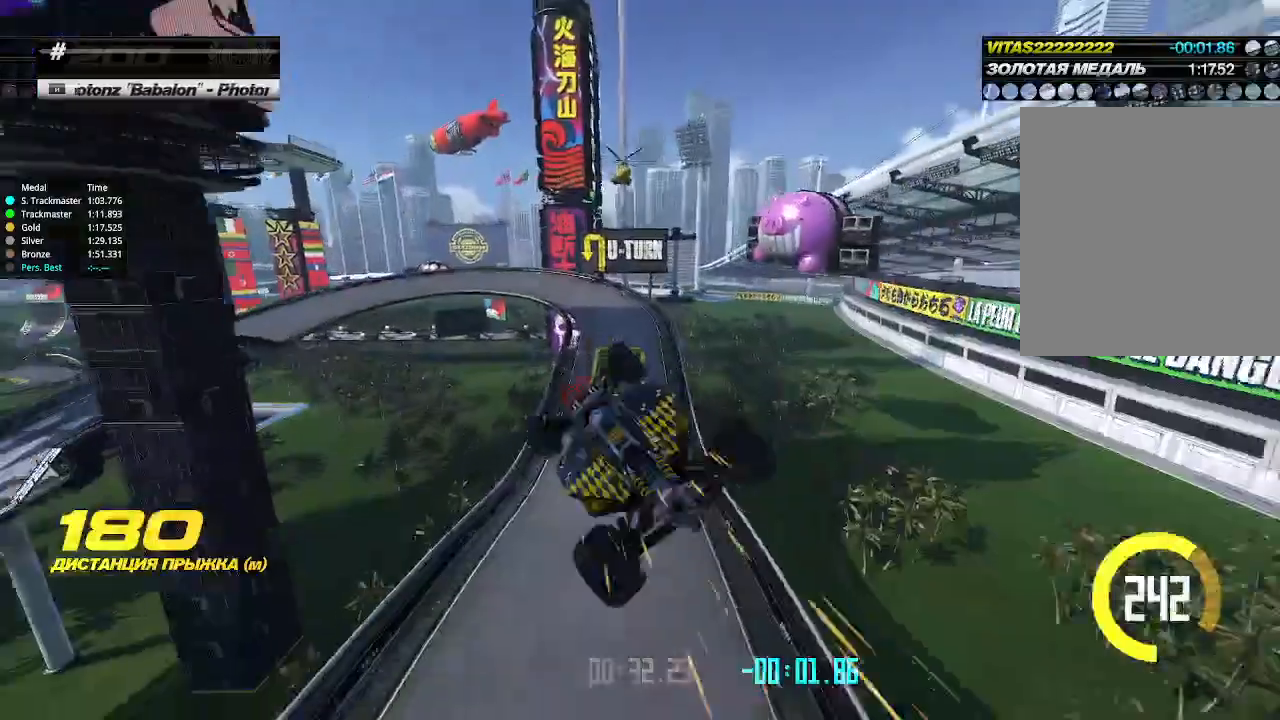
{"keys": ["right", "up"], "events": [[67, "right", "up"], [100, "right", "down"]]}
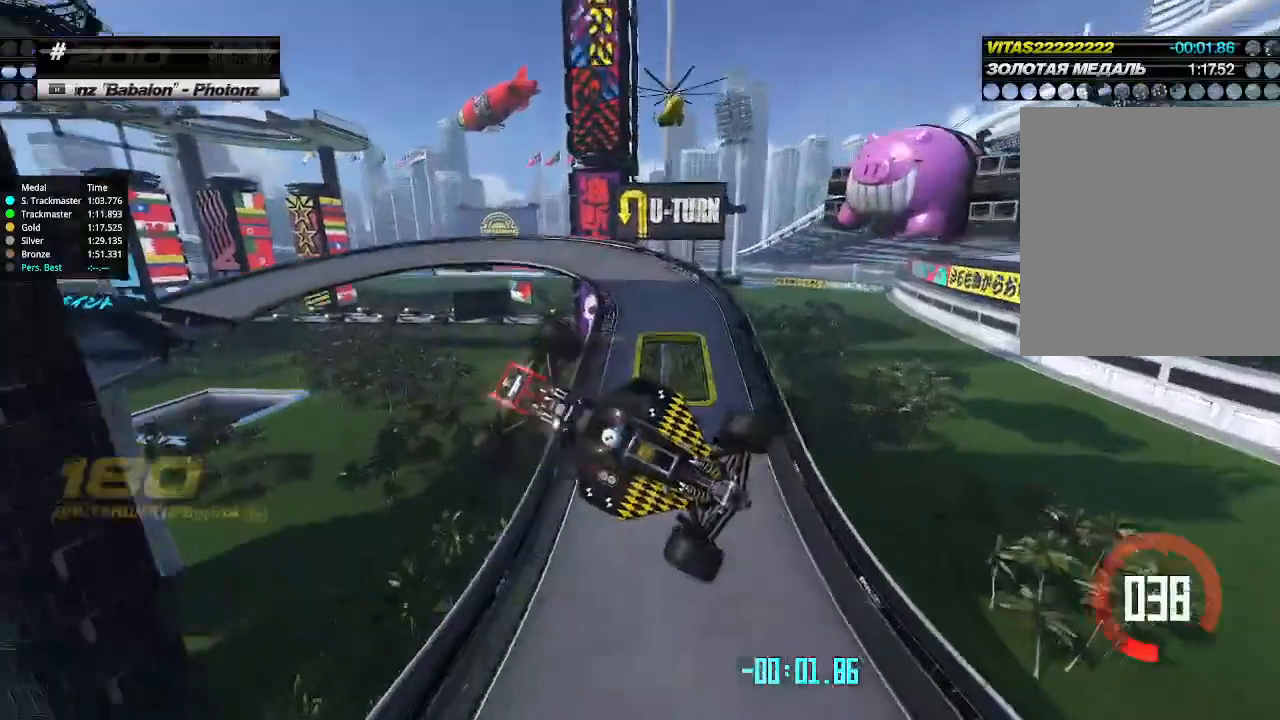
{"keys": ["right", "up"], "events": []}
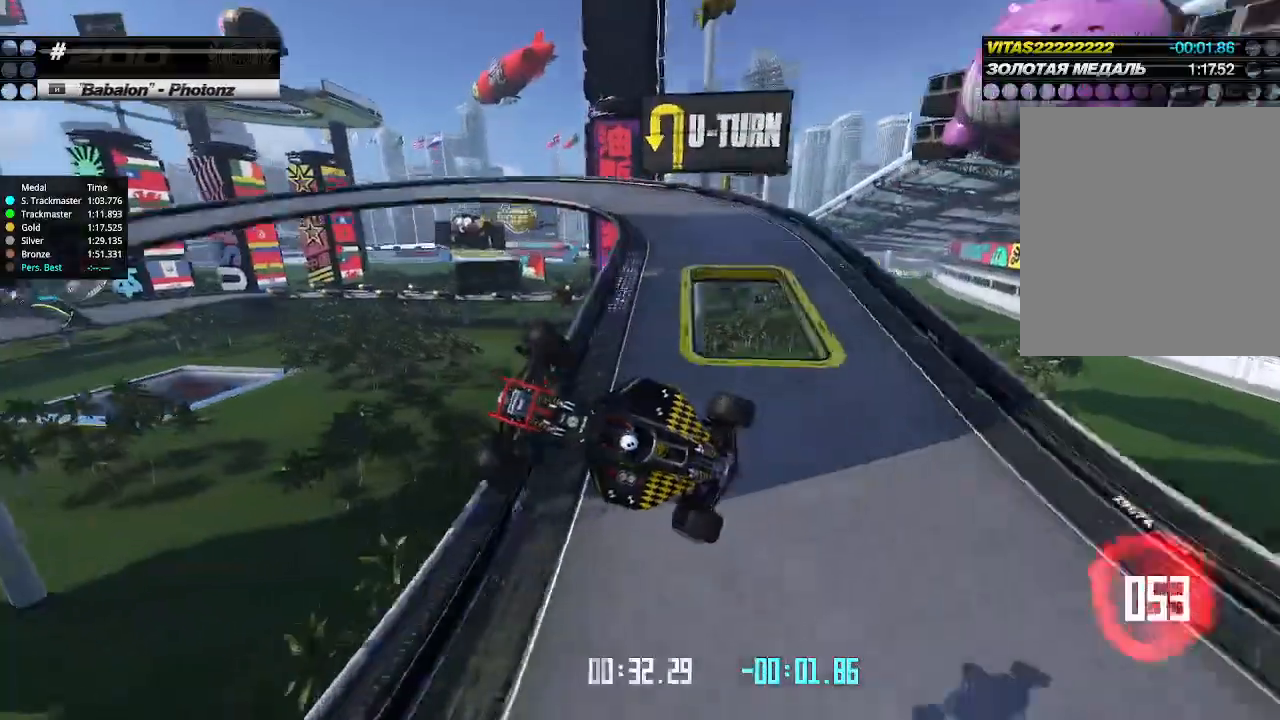
{"keys": ["right", "up"], "events": []}
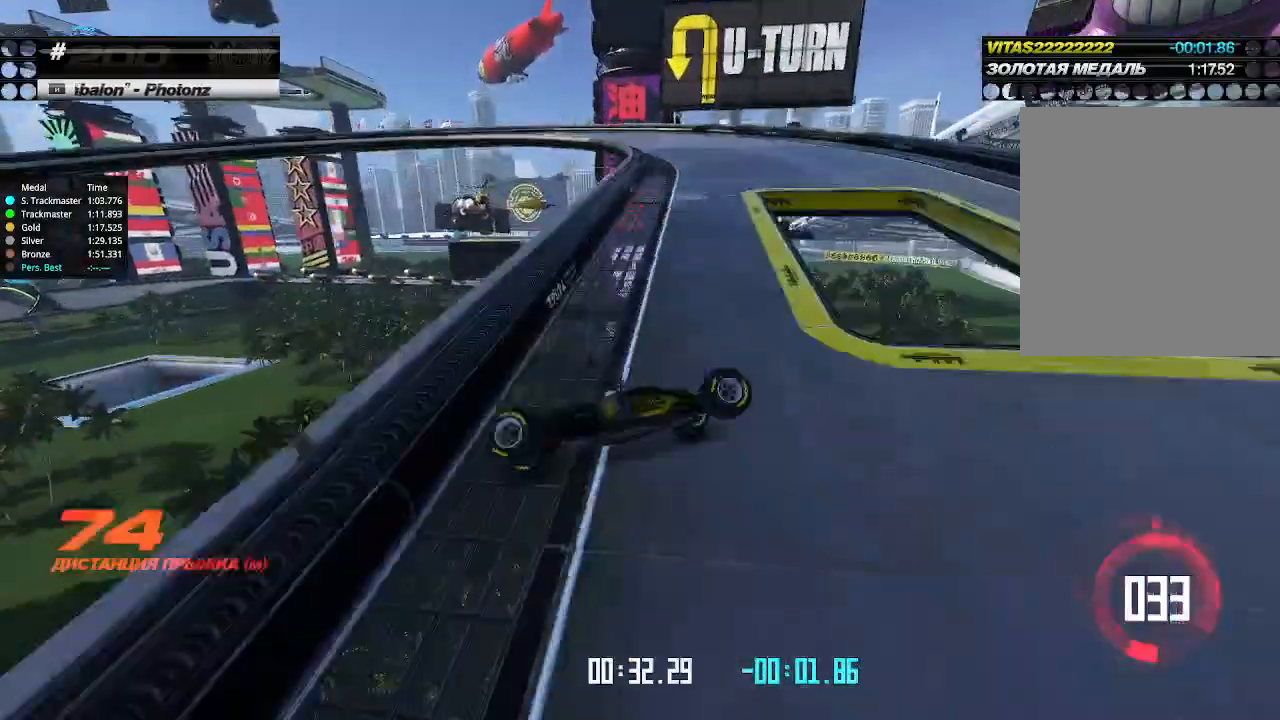
{"keys": ["right", "up"], "events": []}
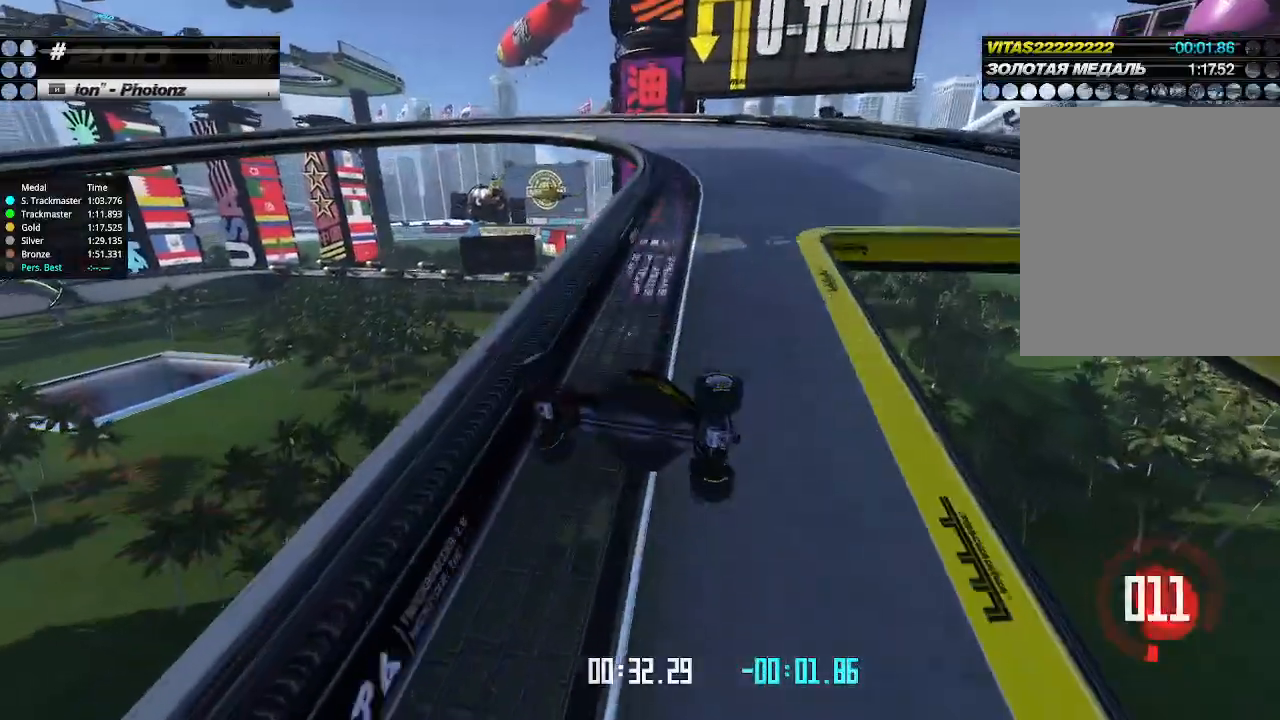
{"keys": ["right", "up"], "events": []}
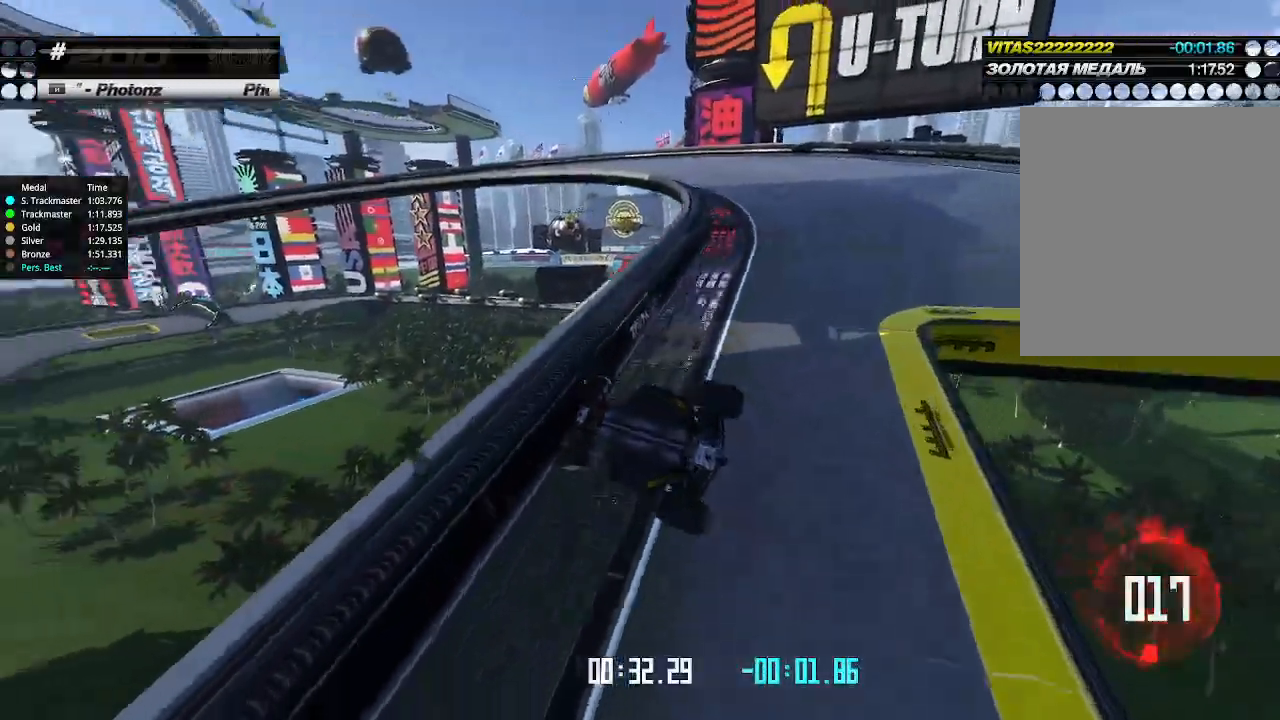
{"keys": ["right", "up"], "events": []}
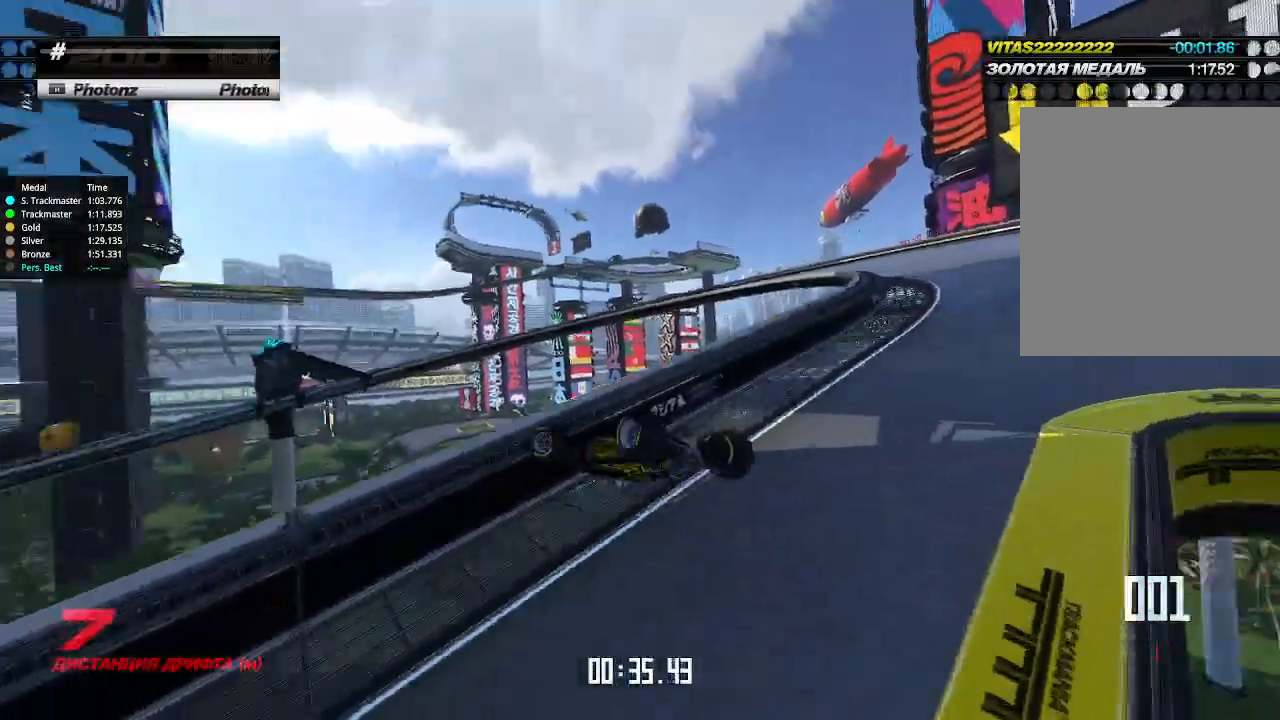
{"keys": ["up"], "events": [[433, "right", "up"]]}
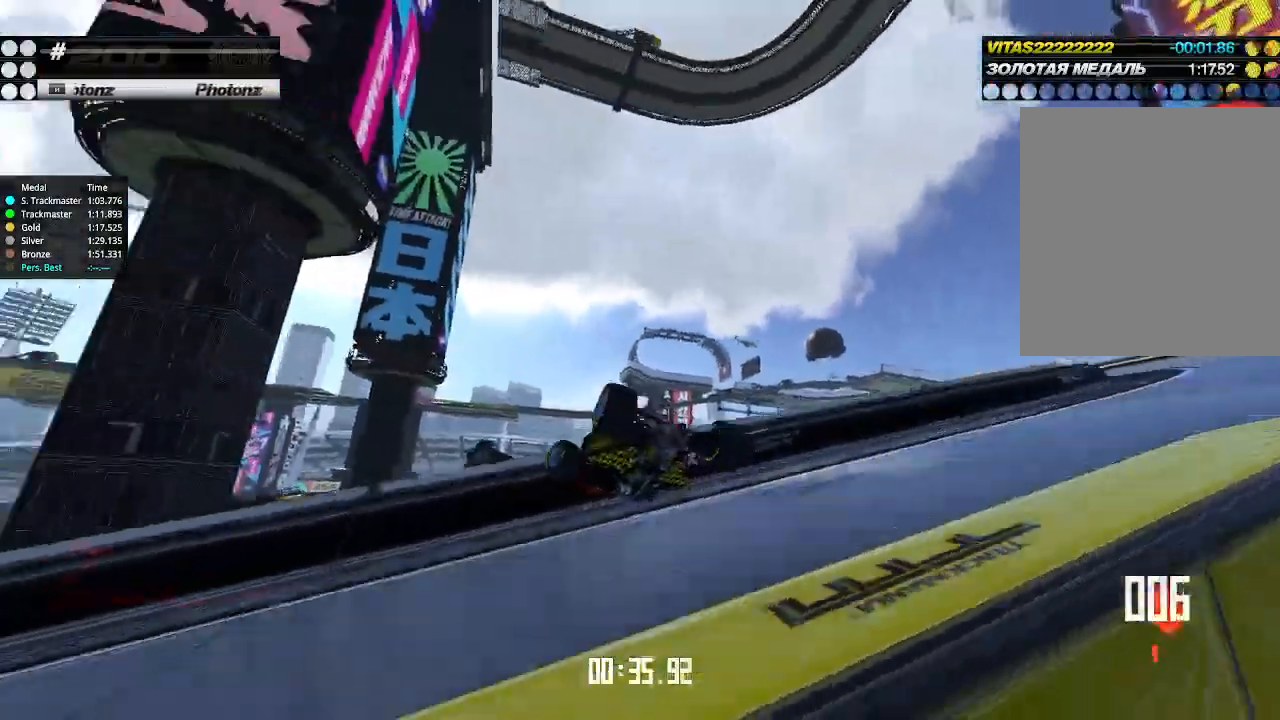
{"keys": ["left", "up"], "events": [[33, "left", "down"]]}
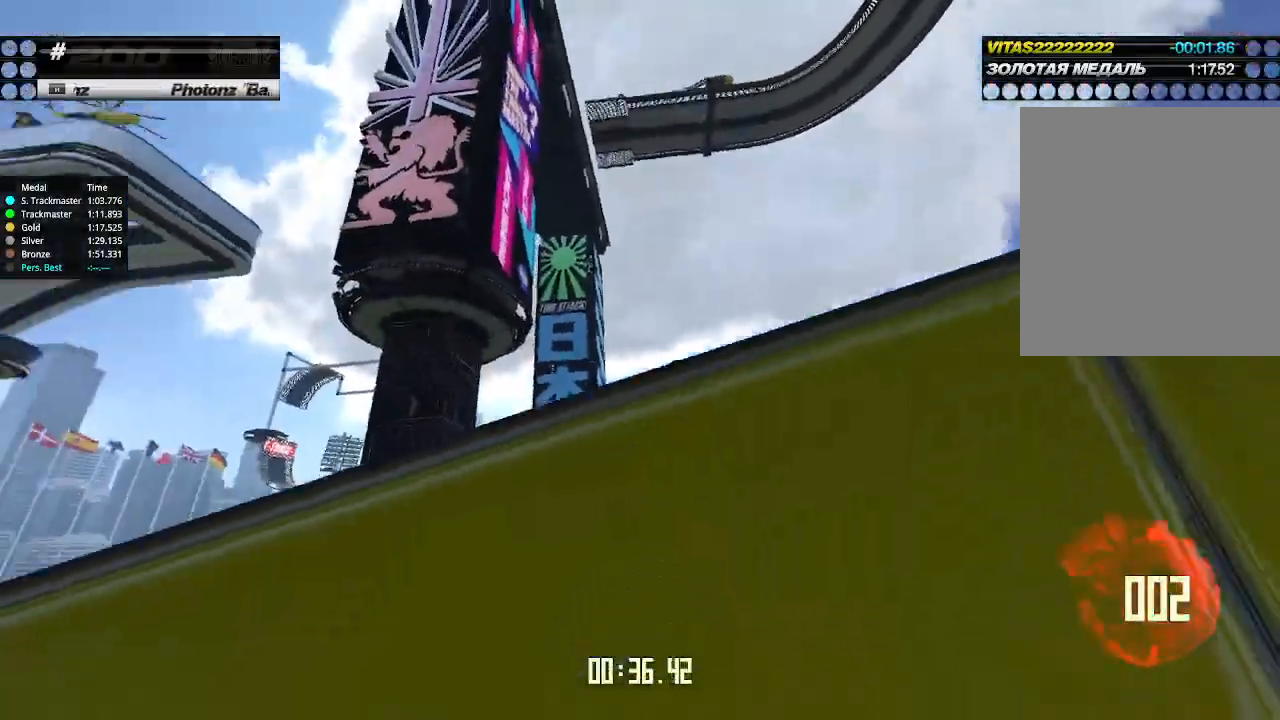
{"keys": ["up"], "events": [[267, "left", "up"], [267, "up", "up"], [300, "left", "down"], [300, "up", "down"], [333, "left", "up"], [367, "up", "up"], [433, "up", "down"]]}
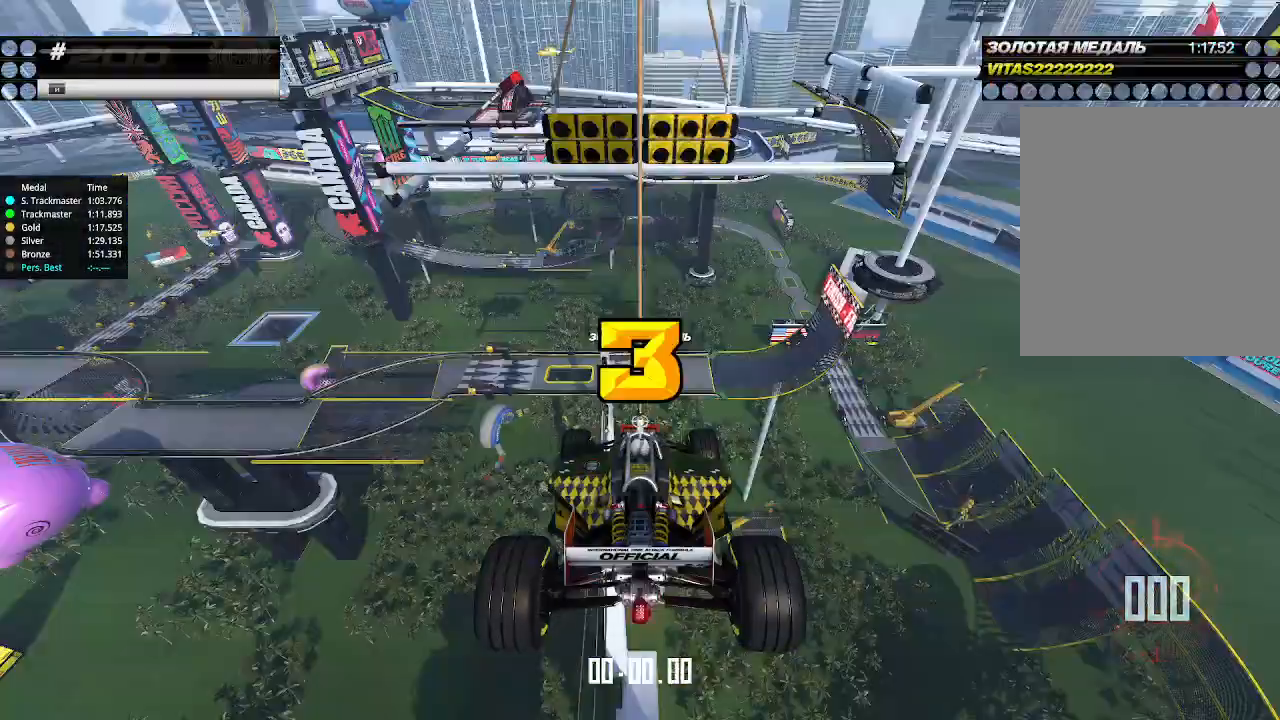
{"keys": [], "events": [[33, "up", "up"]]}
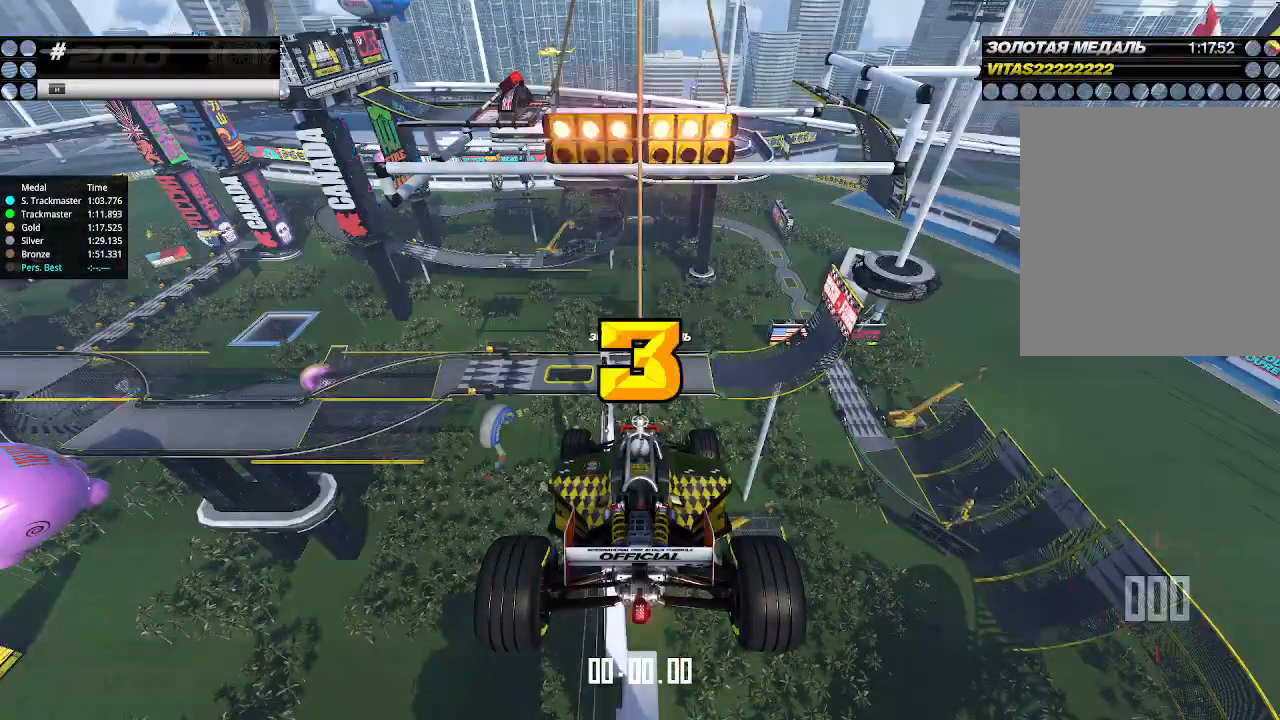
{"keys": [], "events": [[433, "up", "down"], [500, "up", "up"]]}
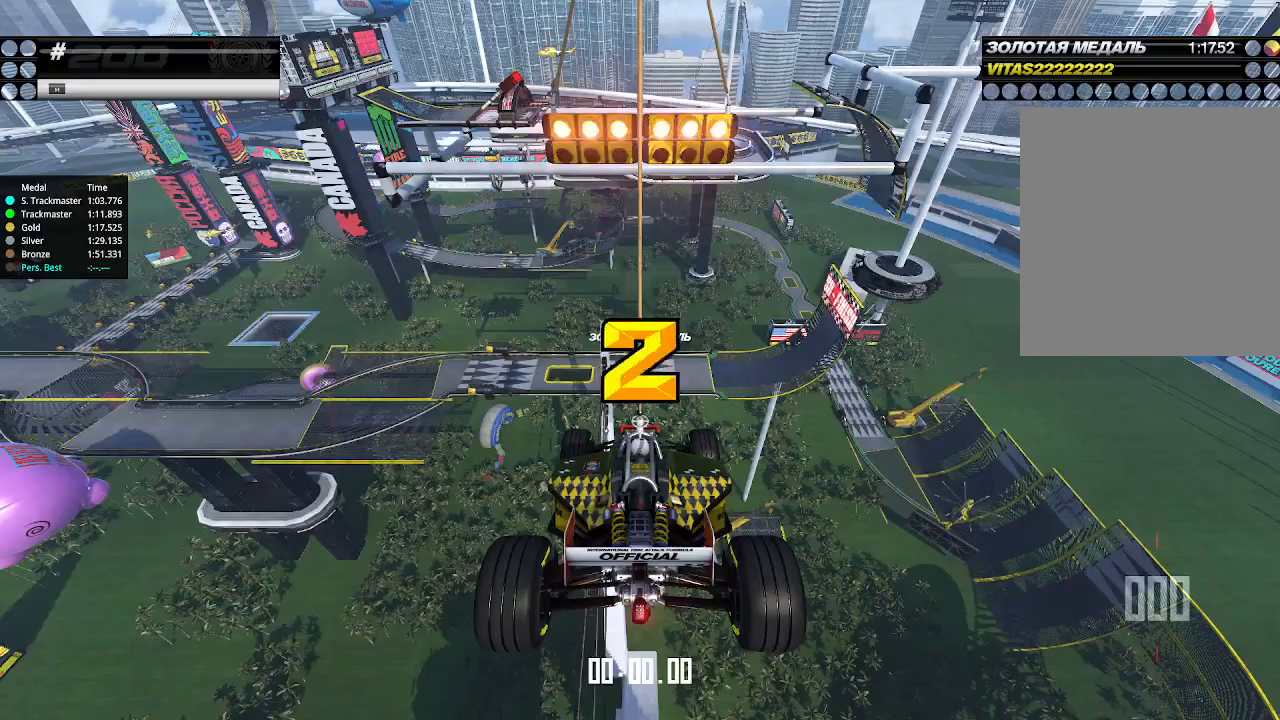
{"keys": [], "events": []}
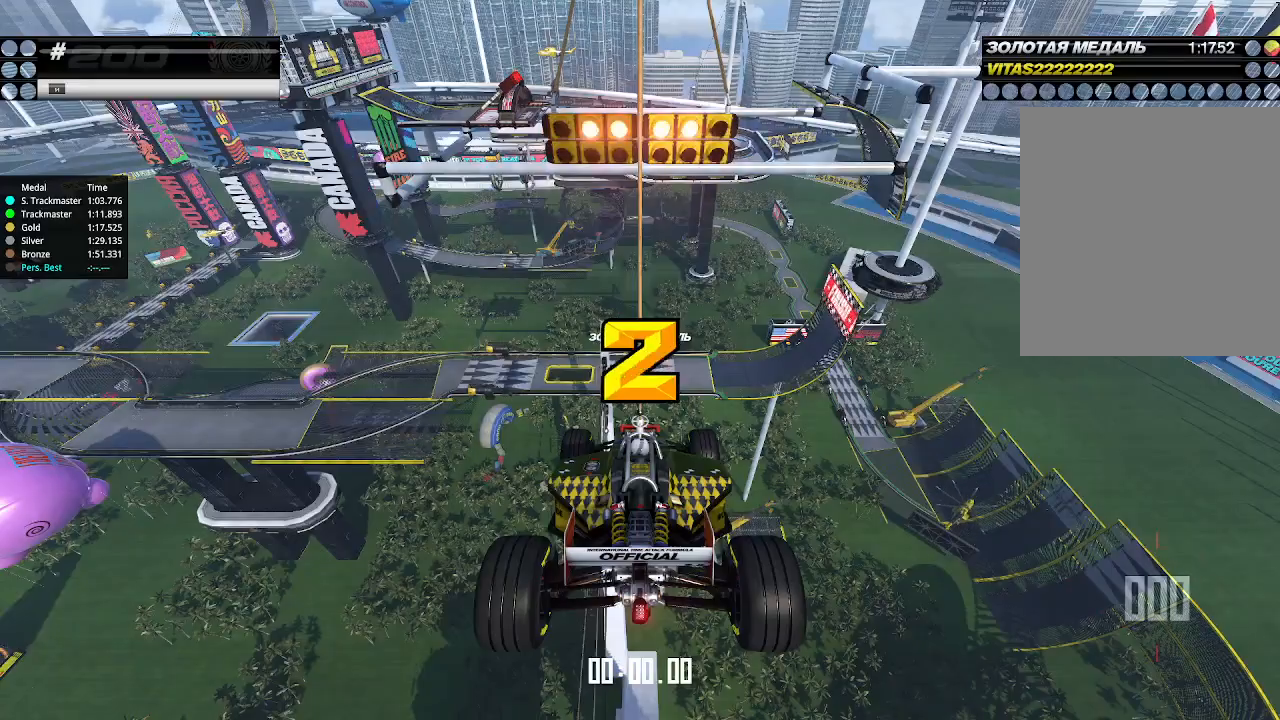
{"keys": [], "events": []}
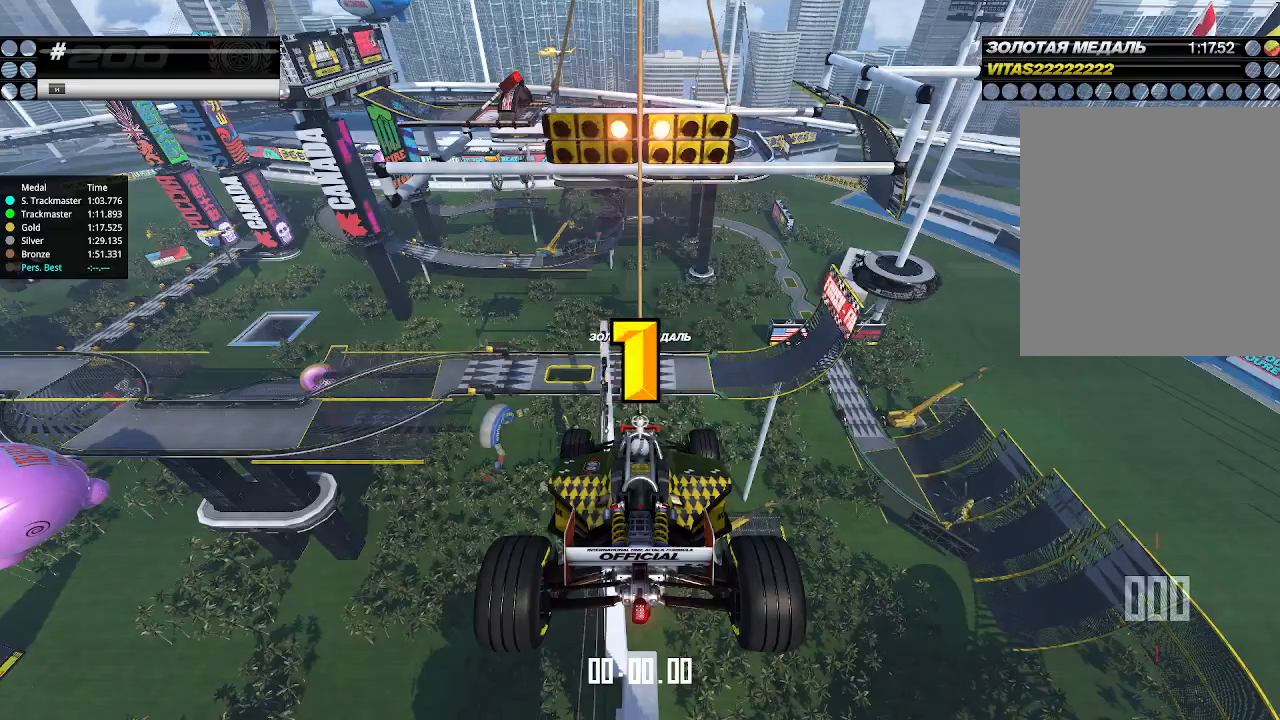
{"keys": [], "events": []}